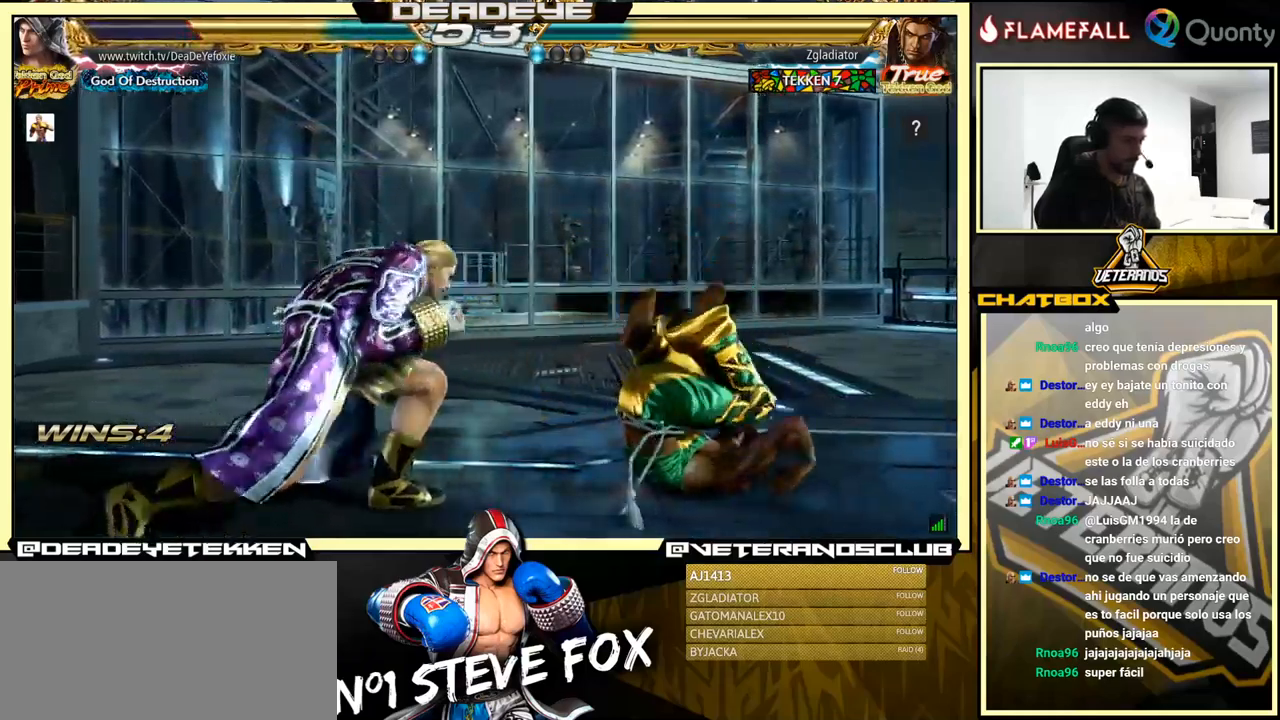
Gameplay with a controller (arcade stick); each line is a JSON object with the inputs held at the frame after it. "events" lists button and stick changes between this image and that frame as [ms after this image, input, new state], when the widget could be followed in between. Not read: L3 R3.
{"buttons": [], "left_stick": "center", "events": [[50, "left_stick", "left"], [450, "left_stick", "center"]]}
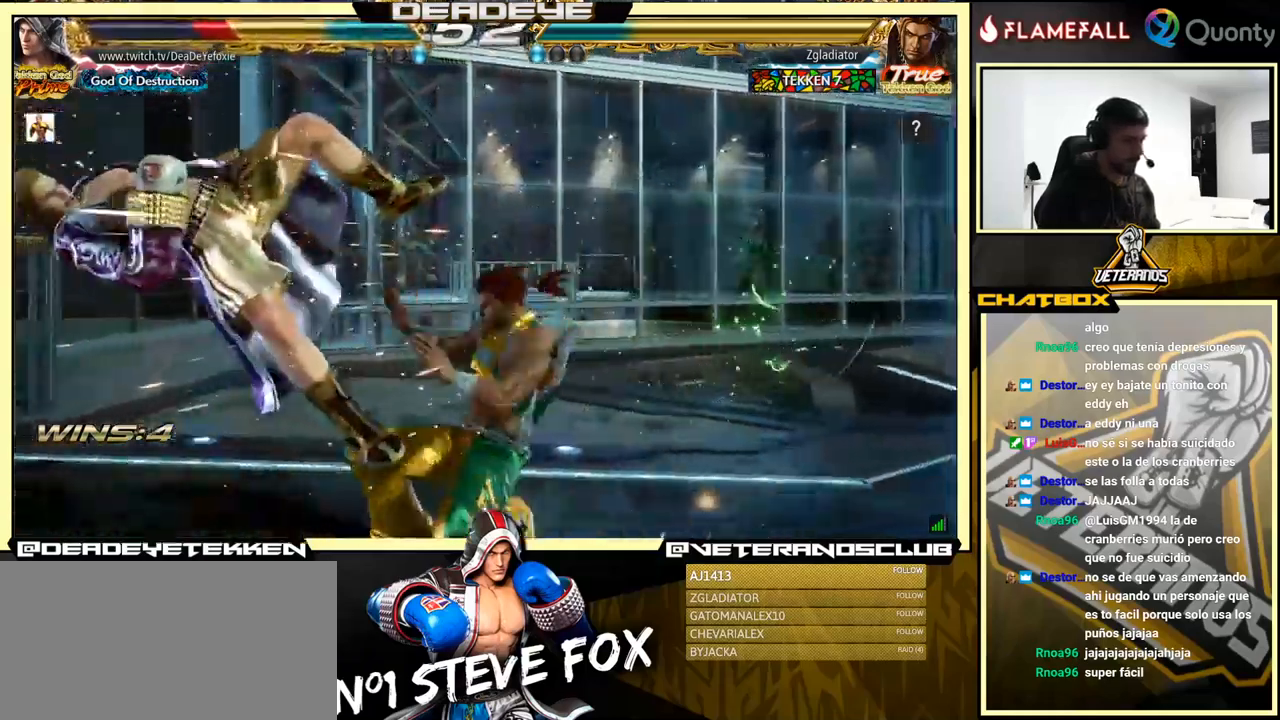
{"buttons": [], "left_stick": "center", "events": [[117, "SQUARE", "down"], [150, "SQUARE", "up"], [217, "SQUARE", "down"], [267, "left_stick", "left"], [283, "SQUARE", "up"], [383, "left_stick", "center"]]}
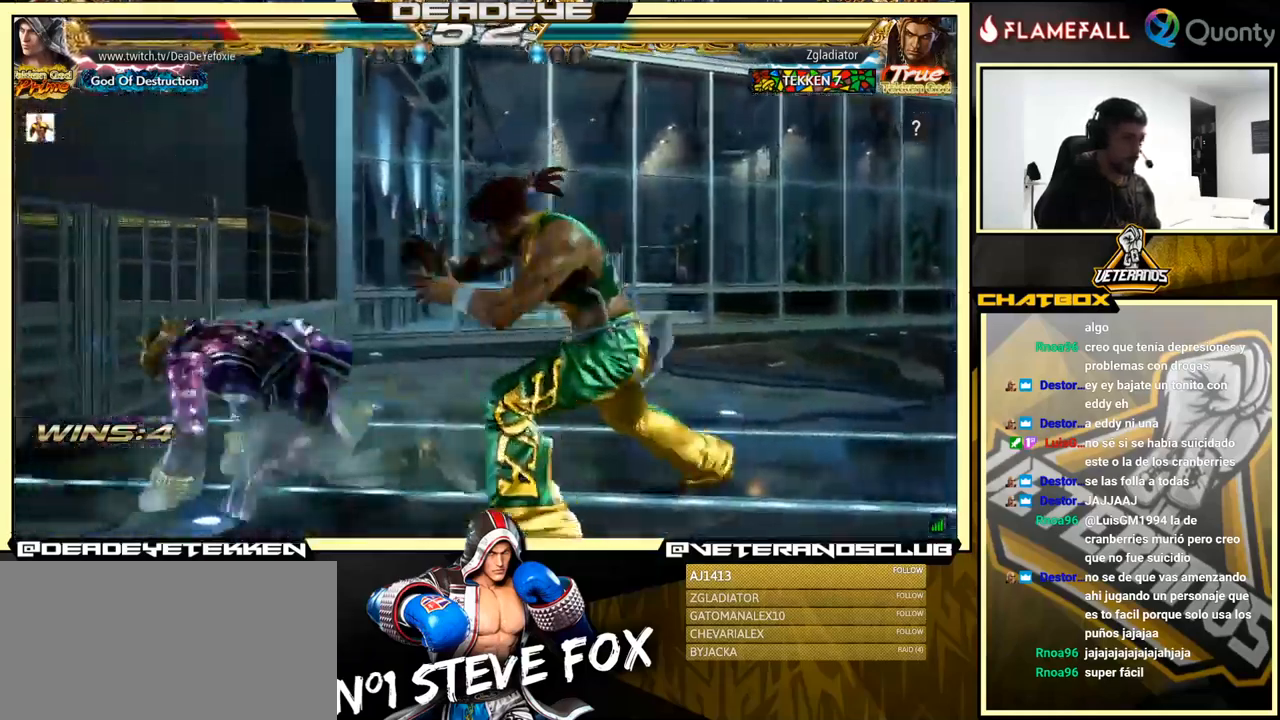
{"buttons": [], "left_stick": "left", "events": [[17, "left_stick", "left"], [83, "left_stick", "center"], [150, "left_stick", "left"], [217, "left_stick", "center"], [283, "left_stick", "left"]]}
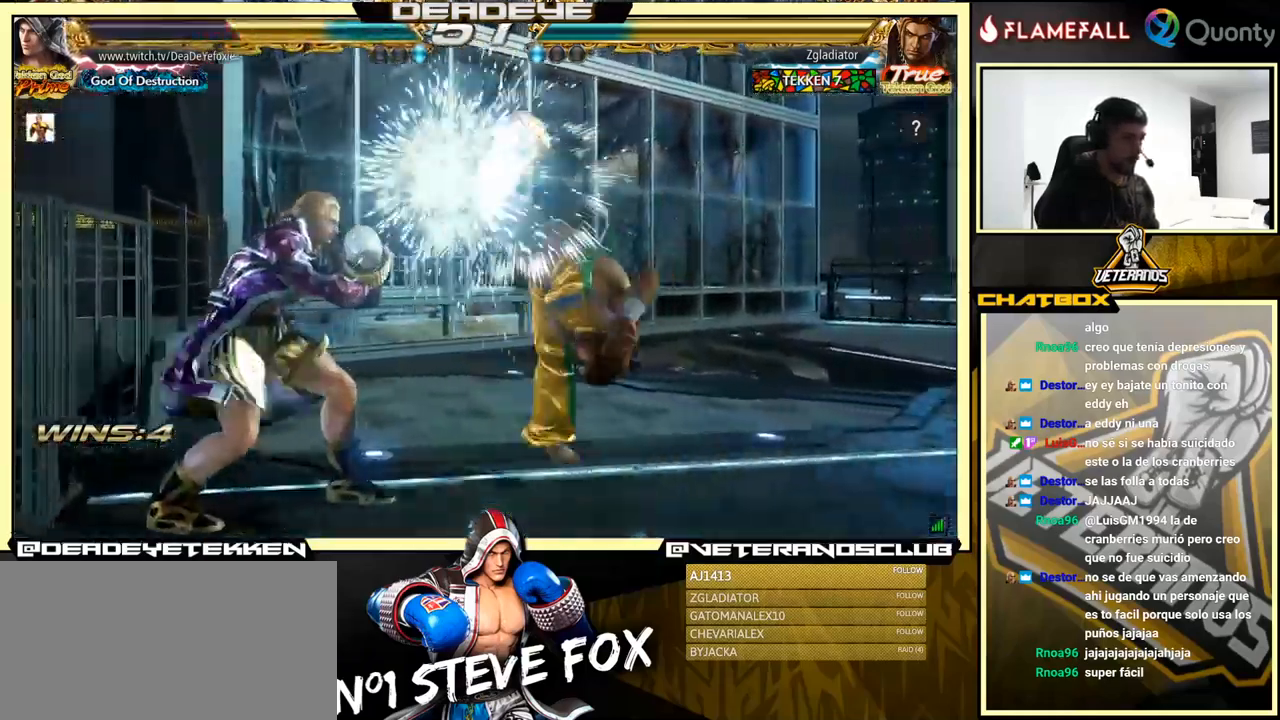
{"buttons": ["CROSS"], "left_stick": "down-right", "events": [[117, "left_stick", "center"], [167, "left_stick", "right"], [233, "left_stick", "center"], [283, "left_stick", "right"], [333, "left_stick", "down-right"], [367, "TRIANGLE", "down"], [433, "TRIANGLE", "up"], [450, "CROSS", "down"]]}
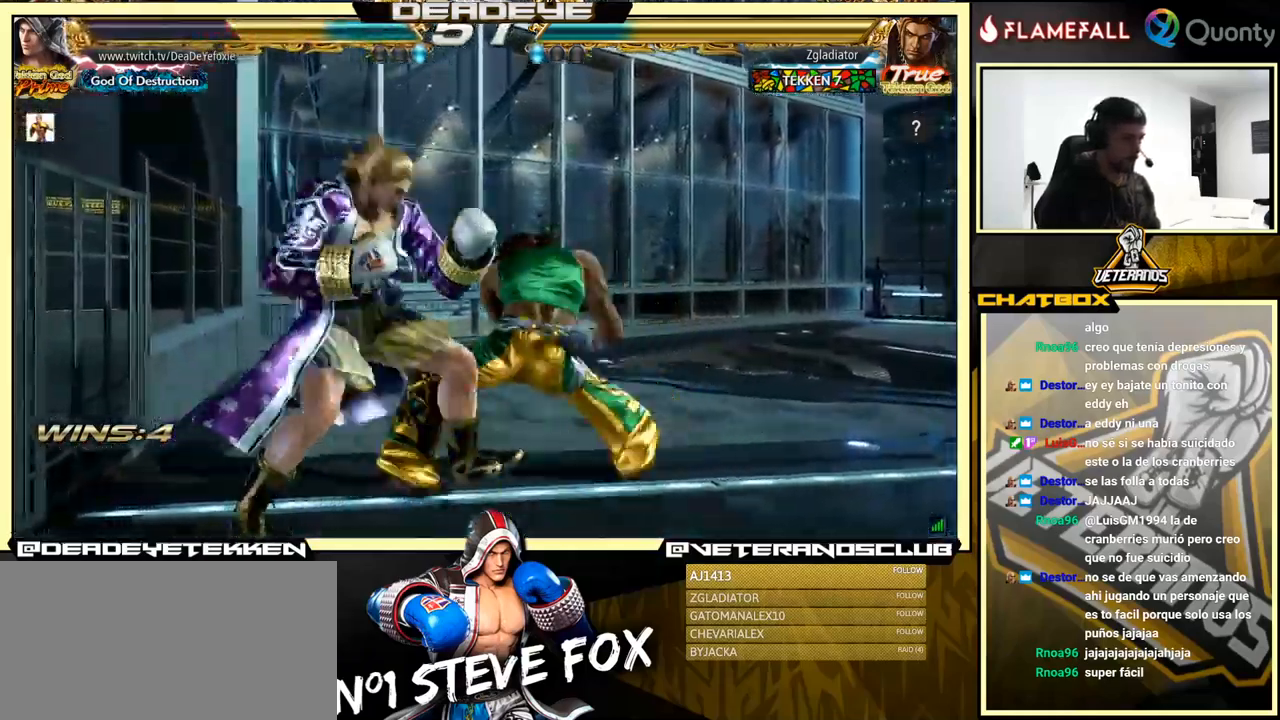
{"buttons": [], "left_stick": "left", "events": [[50, "CROSS", "up"], [133, "left_stick", "down-left"], [367, "left_stick", "left"]]}
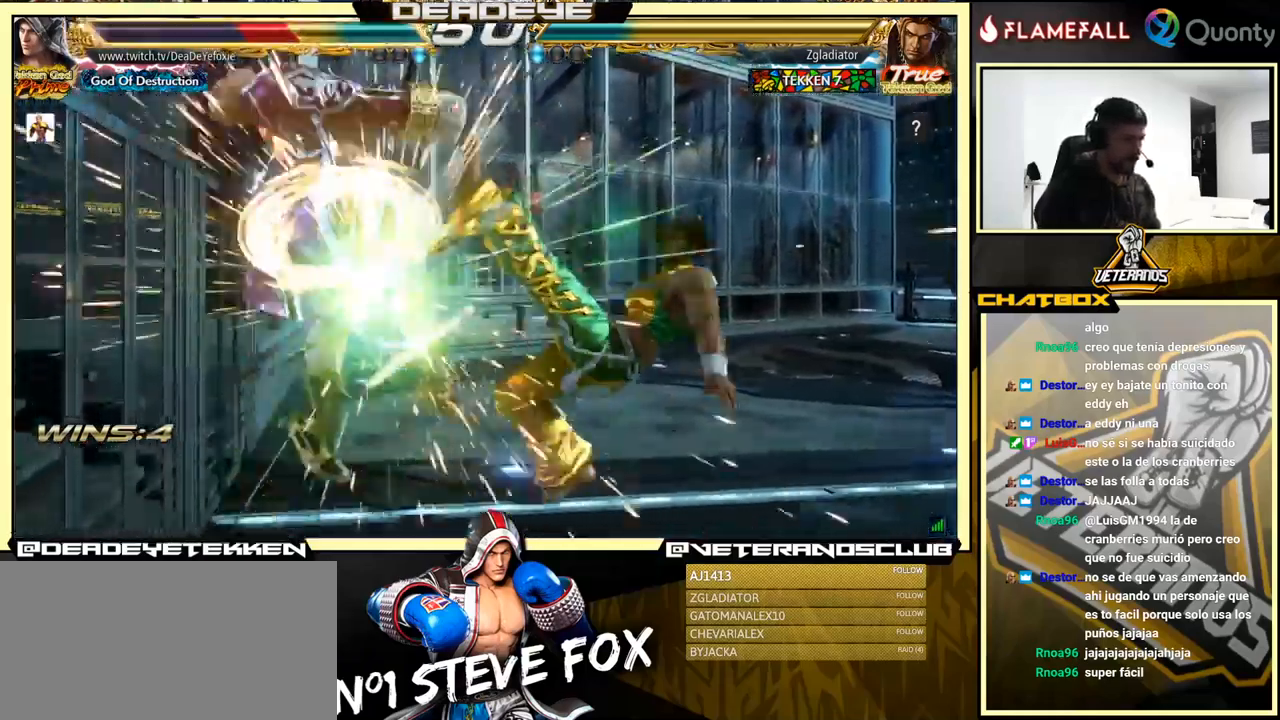
{"buttons": [], "left_stick": "center", "events": [[183, "left_stick", "center"]]}
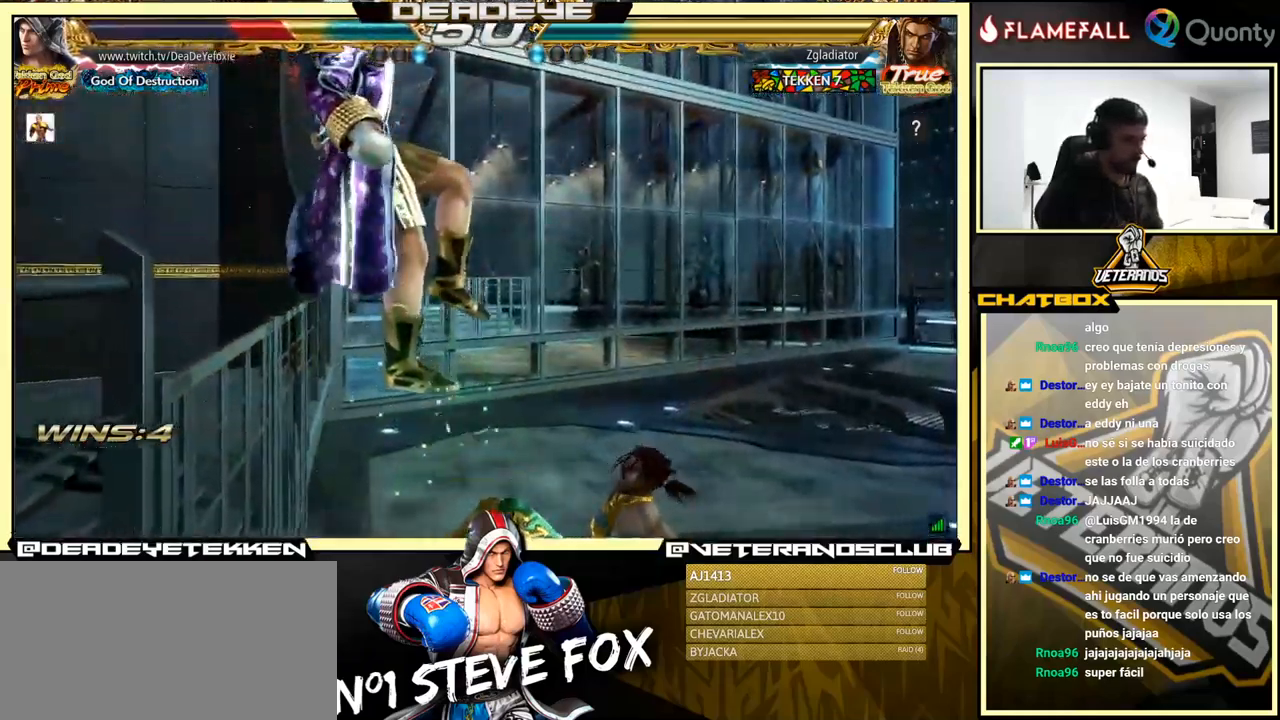
{"buttons": [], "left_stick": "center", "events": []}
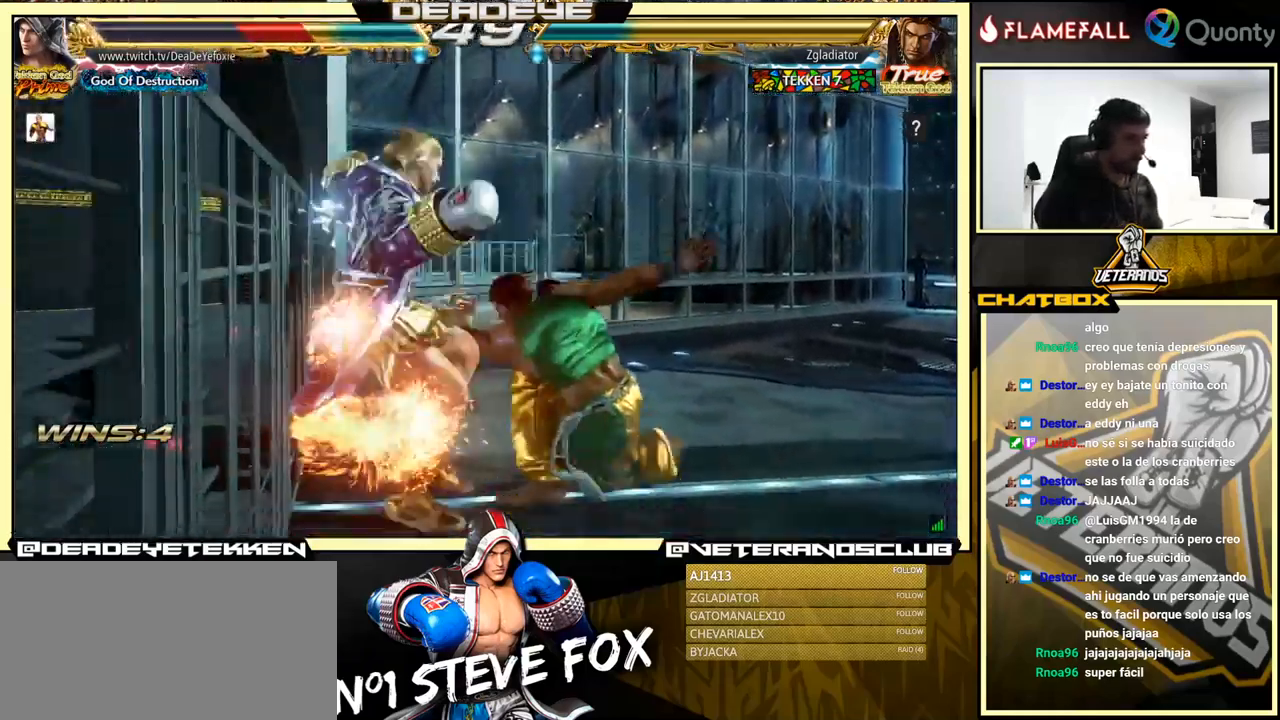
{"buttons": [], "left_stick": "center", "events": [[316, "SQUARE", "down"], [349, "SQUARE", "up"]]}
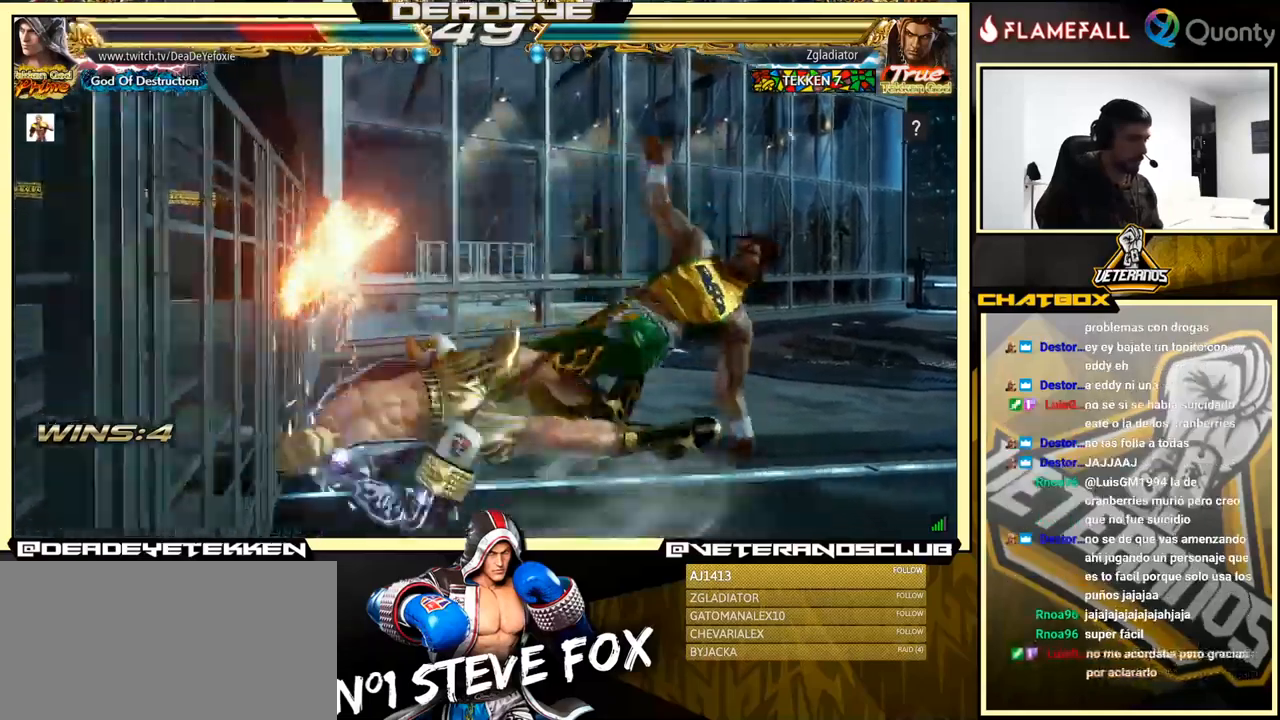
{"buttons": [], "left_stick": "center", "events": []}
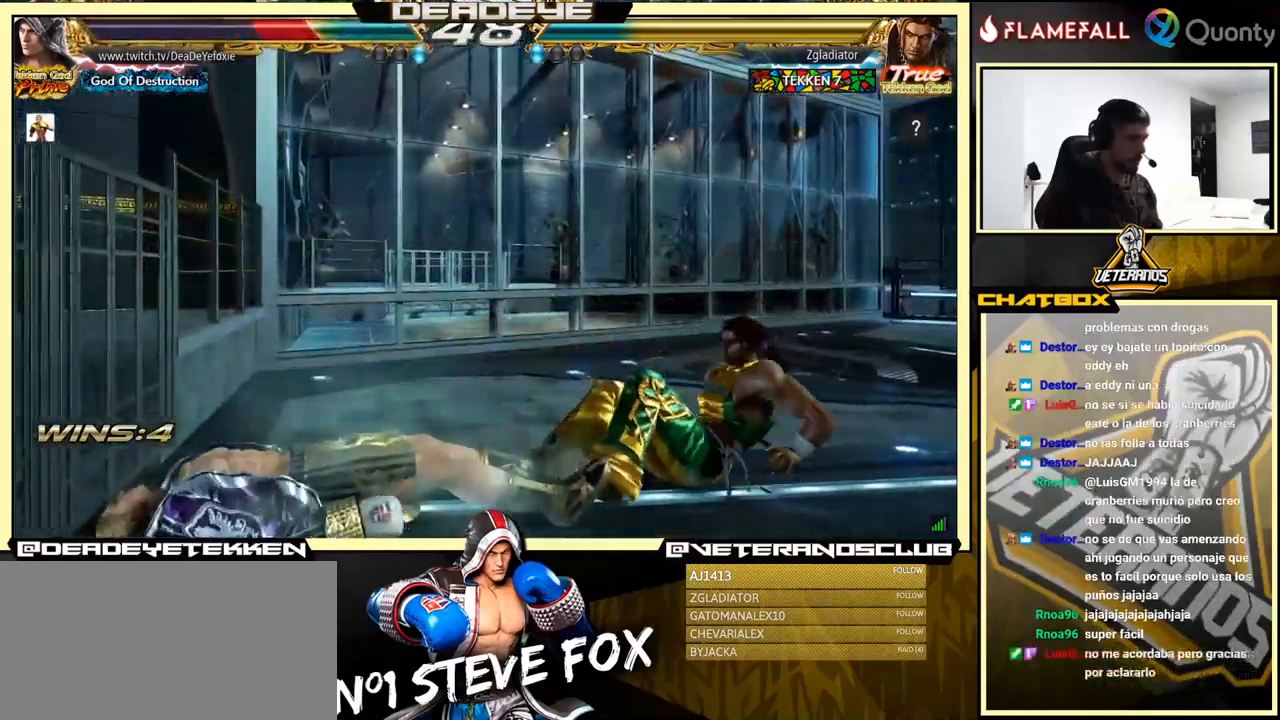
{"buttons": [], "left_stick": "center", "events": [[184, "SQUARE", "down"], [234, "SQUARE", "up"], [300, "SQUARE", "down"], [350, "SQUARE", "up"]]}
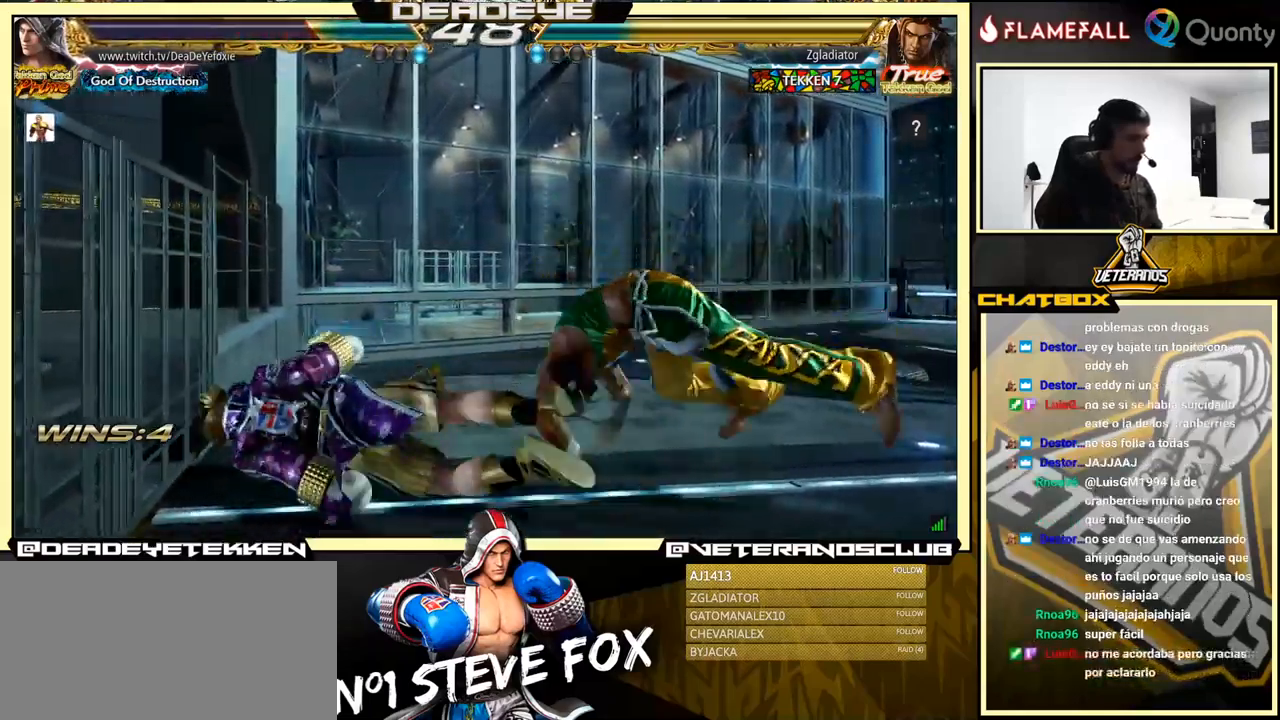
{"buttons": [], "left_stick": "down-left", "events": [[134, "left_stick", "down-left"]]}
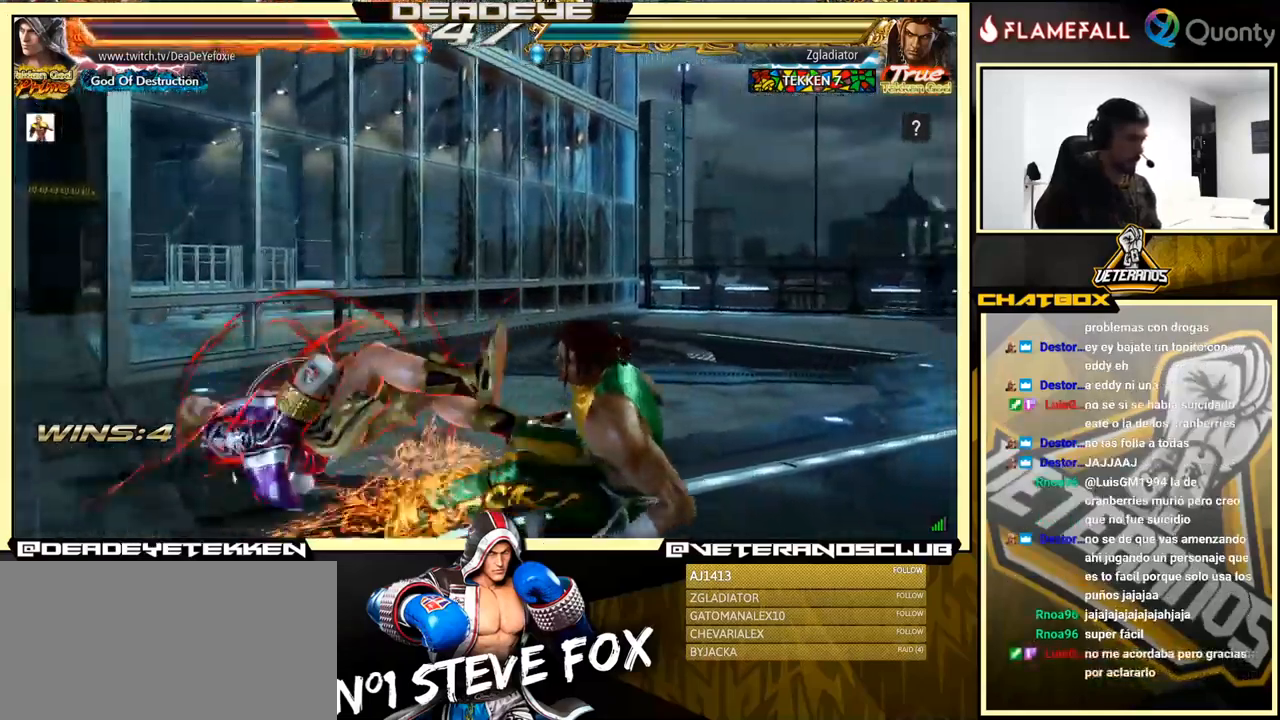
{"buttons": [], "left_stick": "left", "events": [[134, "left_stick", "left"]]}
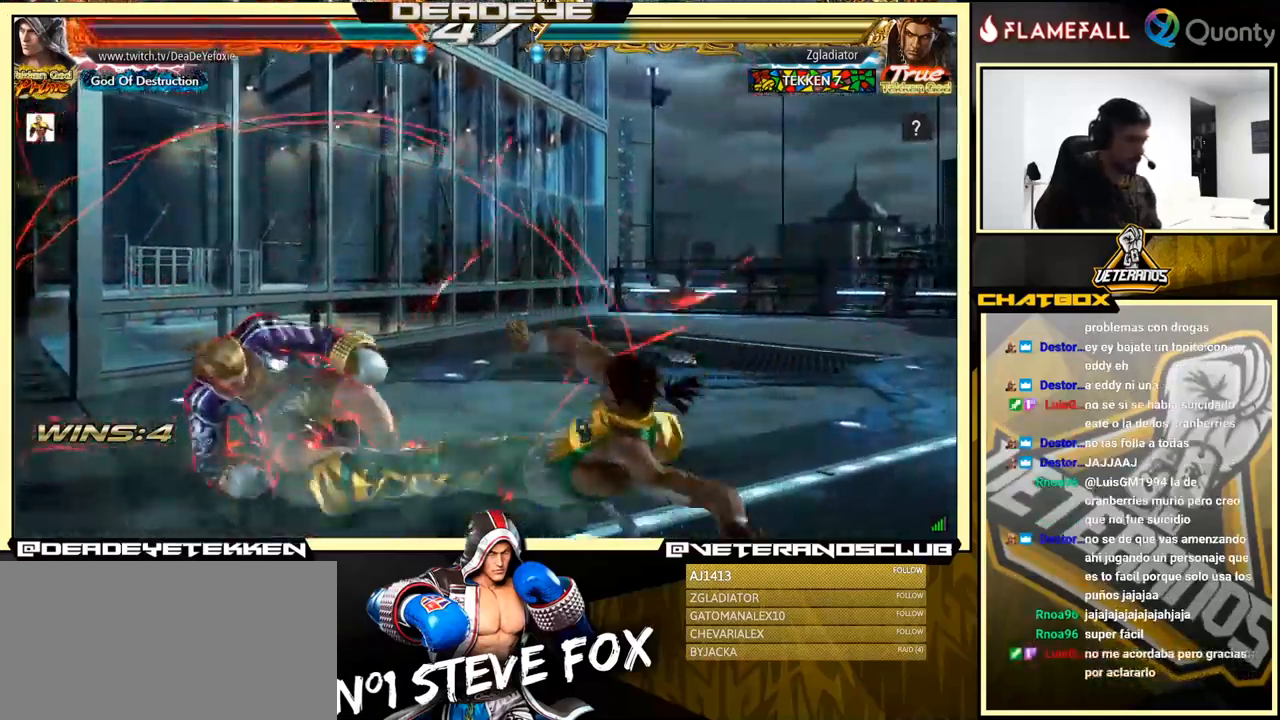
{"buttons": [], "left_stick": "down-left", "events": [[67, "left_stick", "down-left"]]}
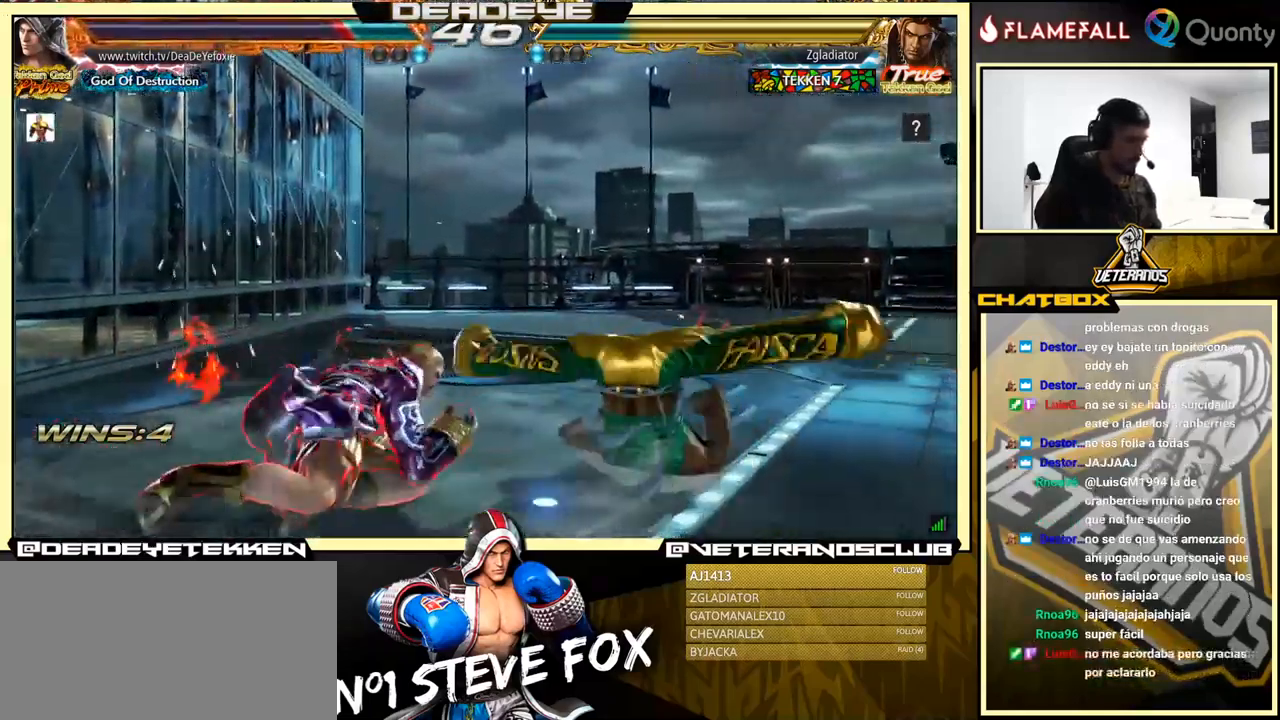
{"buttons": [], "left_stick": "left", "events": [[84, "left_stick", "left"], [184, "left_stick", "center"], [250, "left_stick", "left"]]}
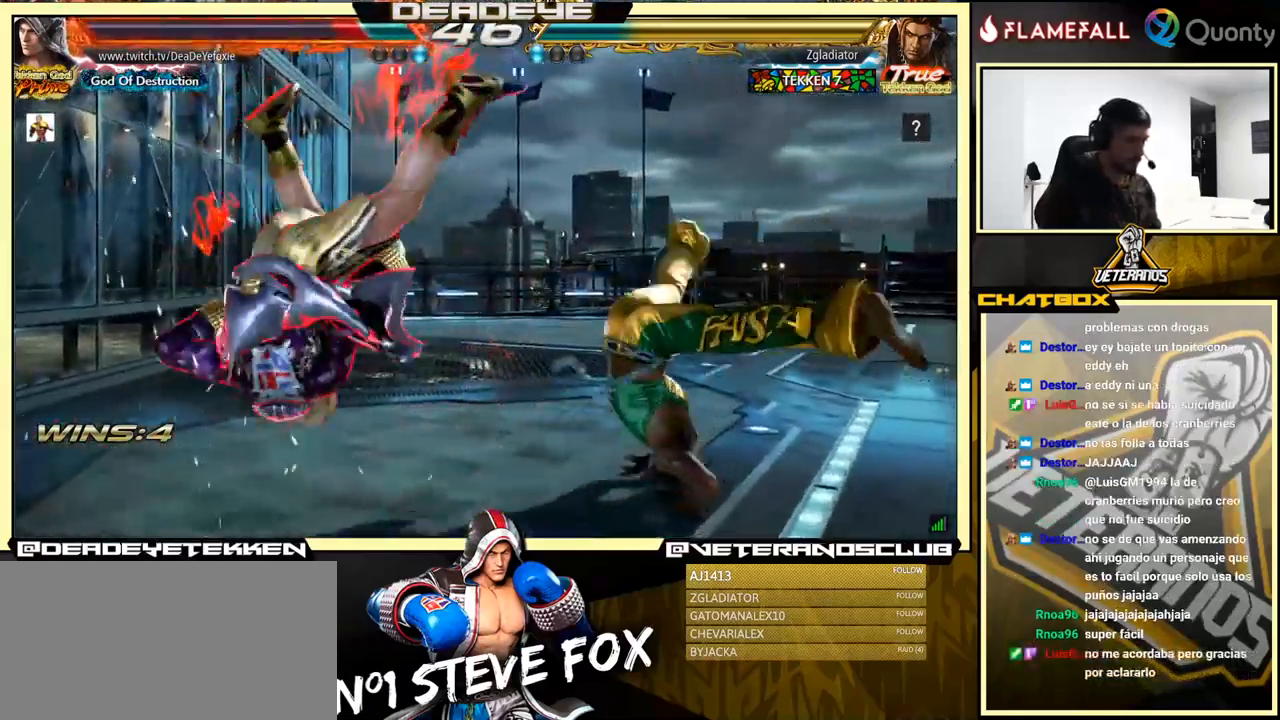
{"buttons": [], "left_stick": "left", "events": [[67, "SQUARE", "down"], [100, "SQUARE", "up"]]}
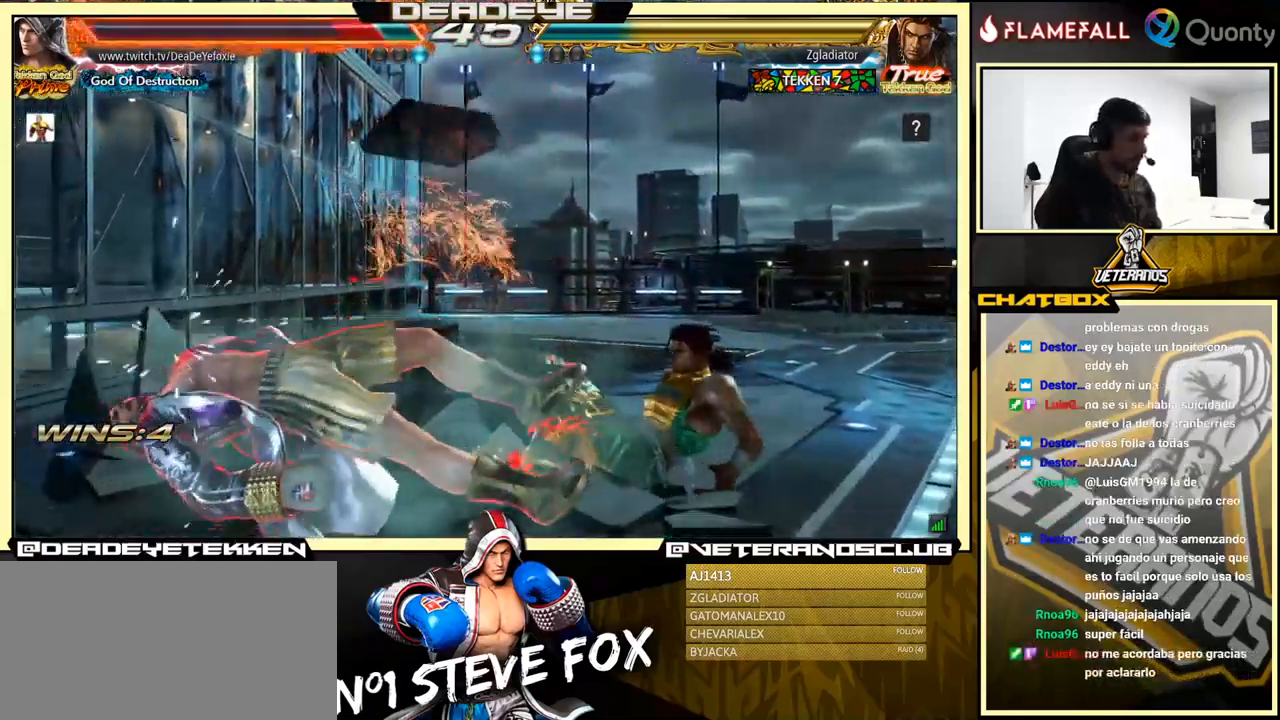
{"buttons": [], "left_stick": "down-left", "events": [[167, "left_stick", "down-left"]]}
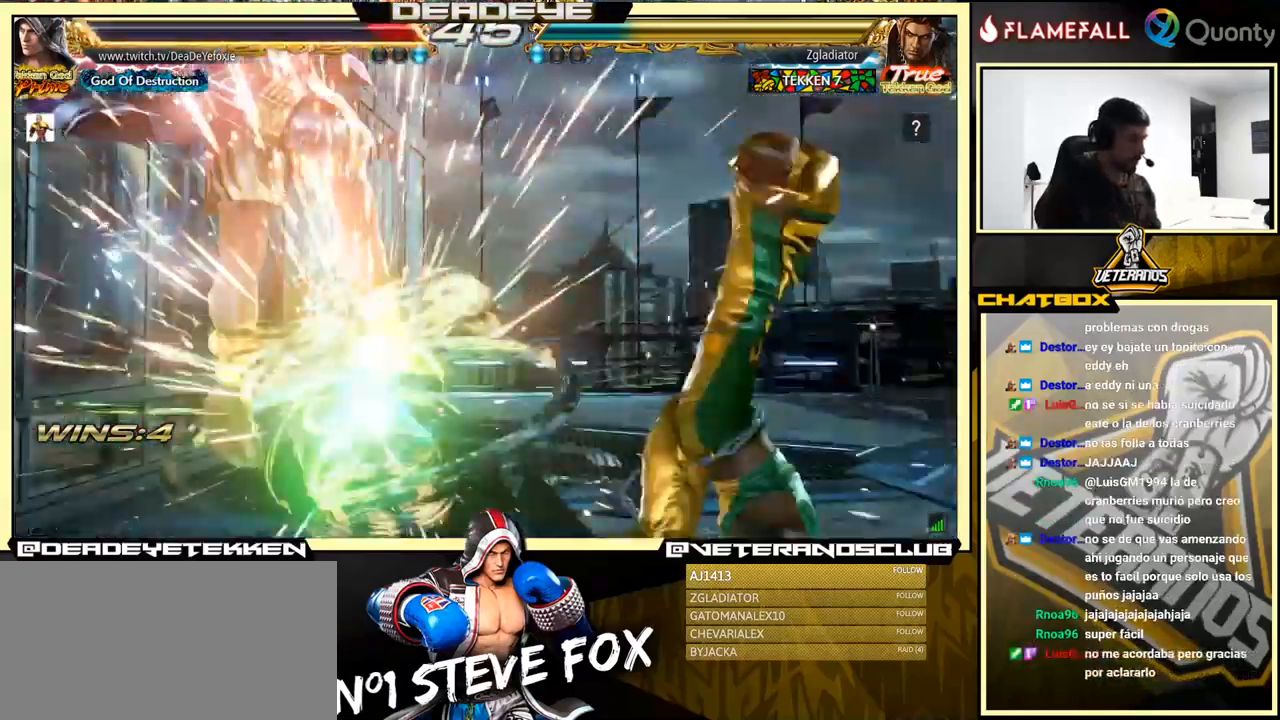
{"buttons": [], "left_stick": "down", "events": [[84, "left_stick", "left"], [184, "left_stick", "center"], [400, "left_stick", "down"]]}
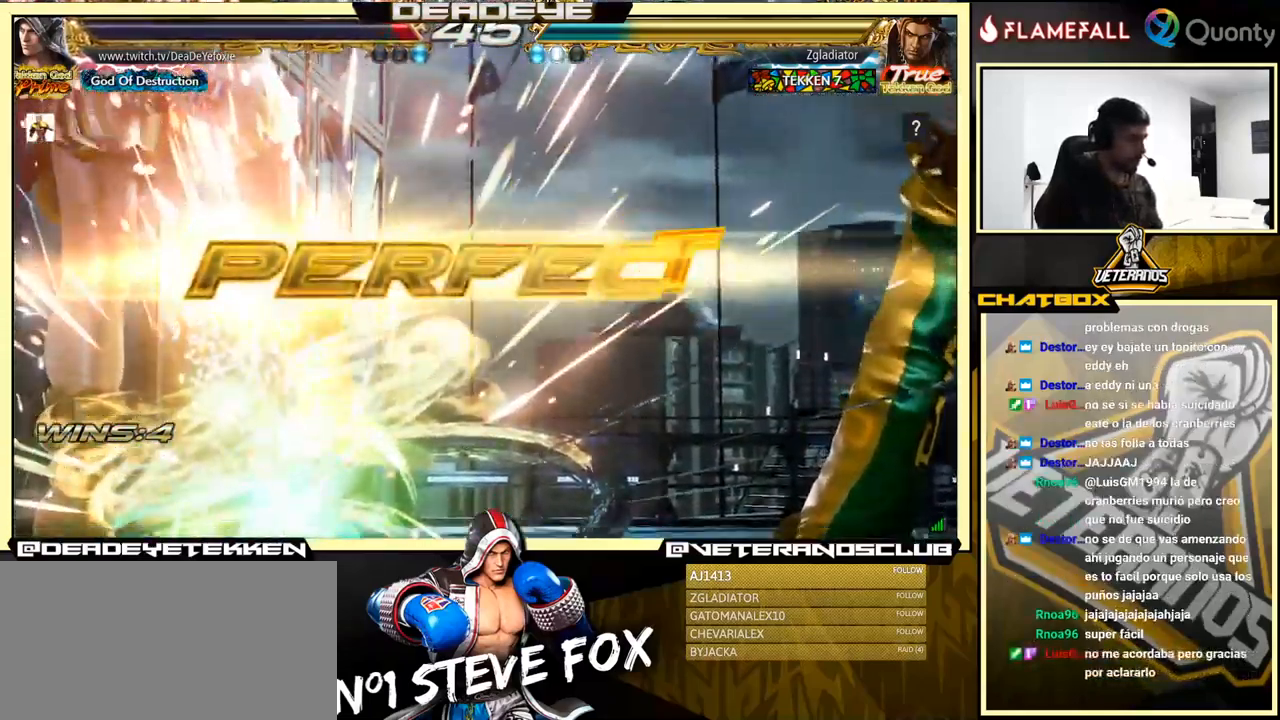
{"buttons": [], "left_stick": "center", "events": [[117, "left_stick", "center"]]}
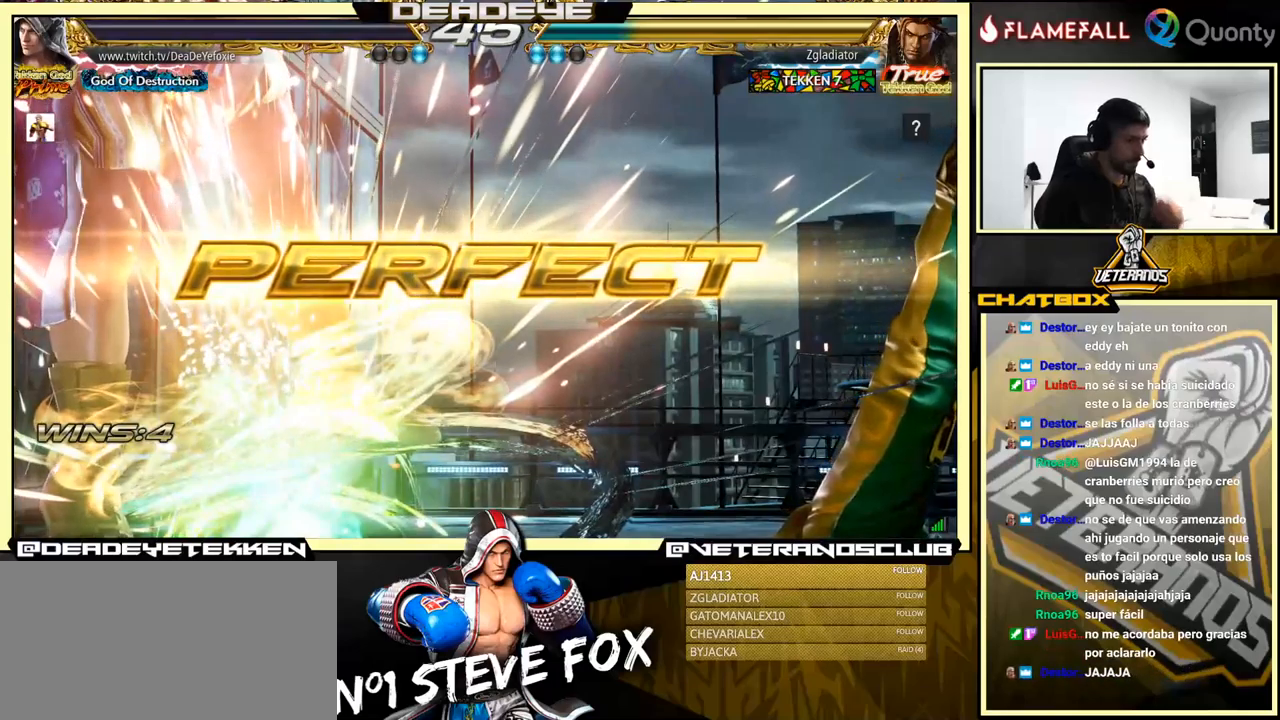
{"buttons": [], "left_stick": "center", "events": []}
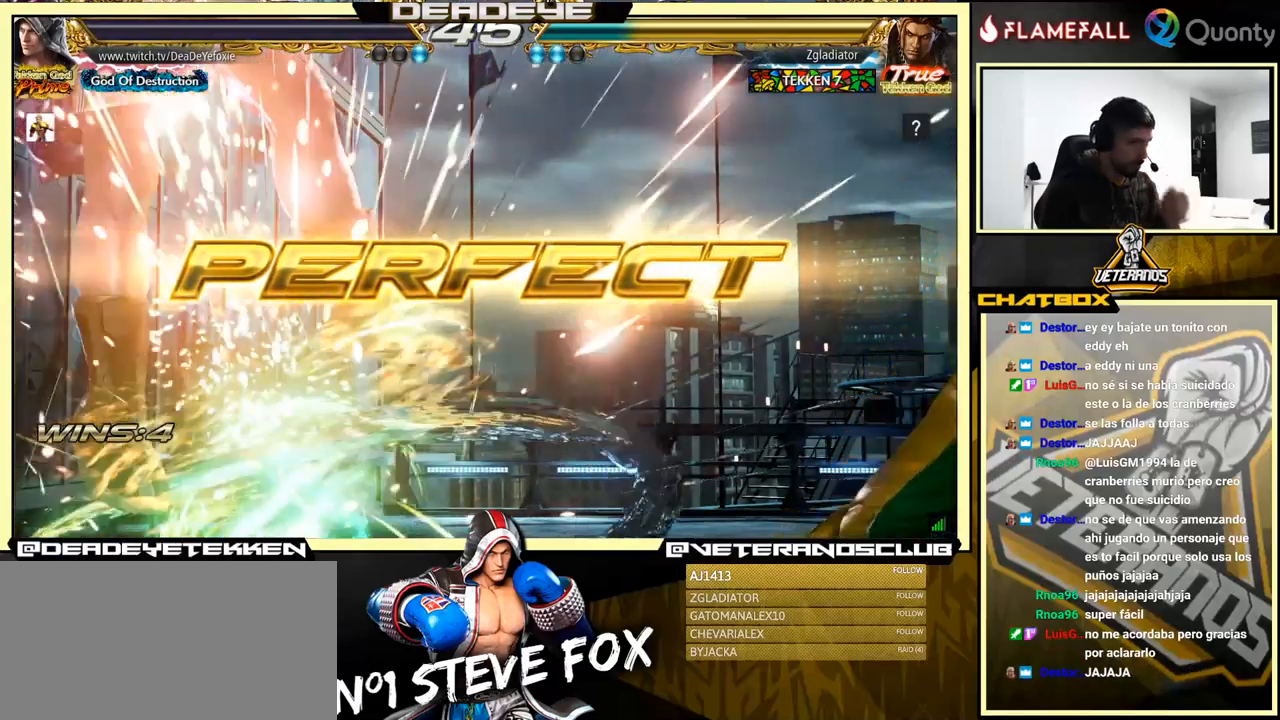
{"buttons": ["CROSS"], "left_stick": "center", "events": [[350, "CROSS", "down"]]}
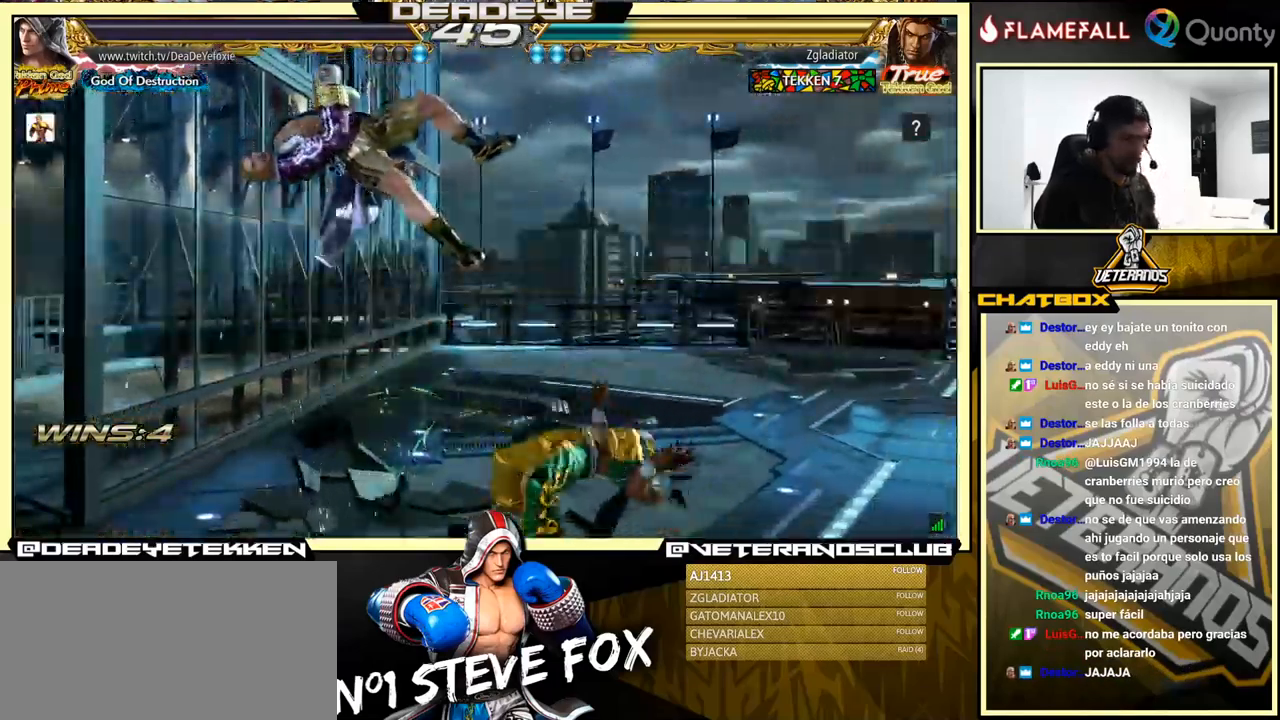
{"buttons": [], "left_stick": "center", "events": [[33, "CROSS", "up"], [250, "CROSS", "down"], [383, "CROSS", "up"]]}
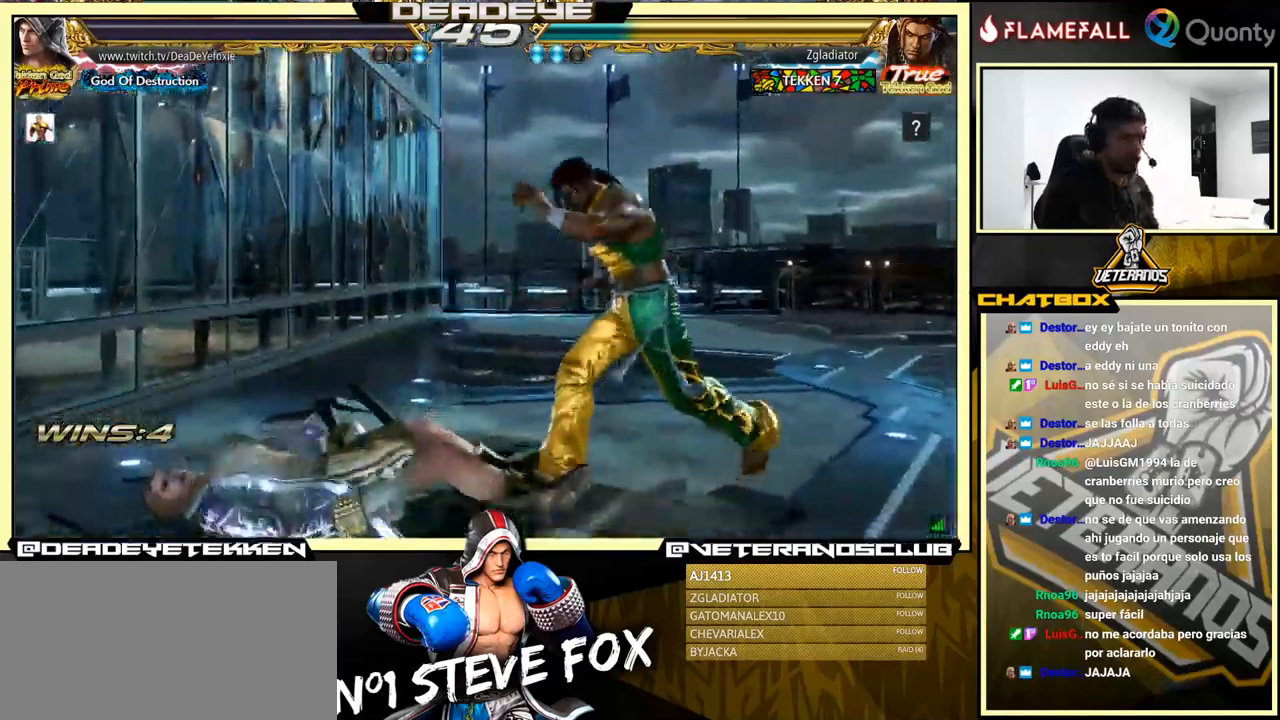
{"buttons": [], "left_stick": "center", "events": [[66, "CROSS", "down"], [183, "CROSS", "up"]]}
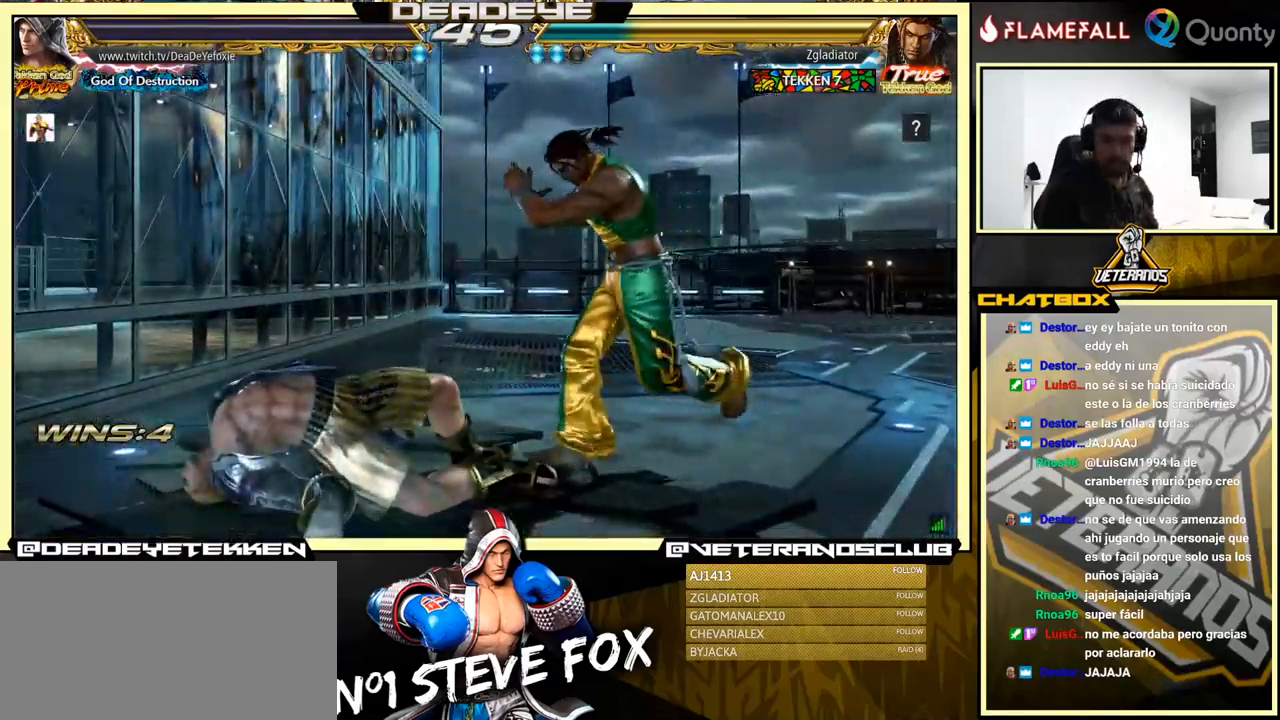
{"buttons": [], "left_stick": "center", "events": []}
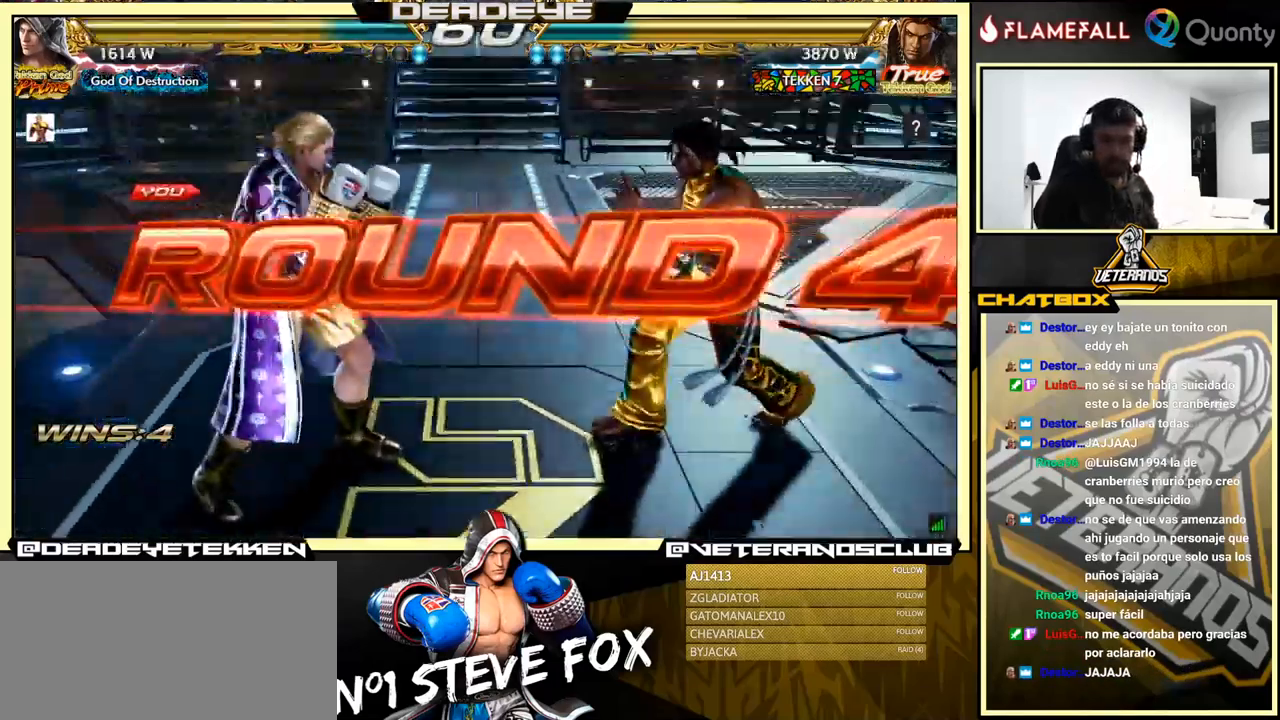
{"buttons": [], "left_stick": "down", "events": [[116, "CROSS", "down"], [233, "CROSS", "up"], [416, "left_stick", "down"]]}
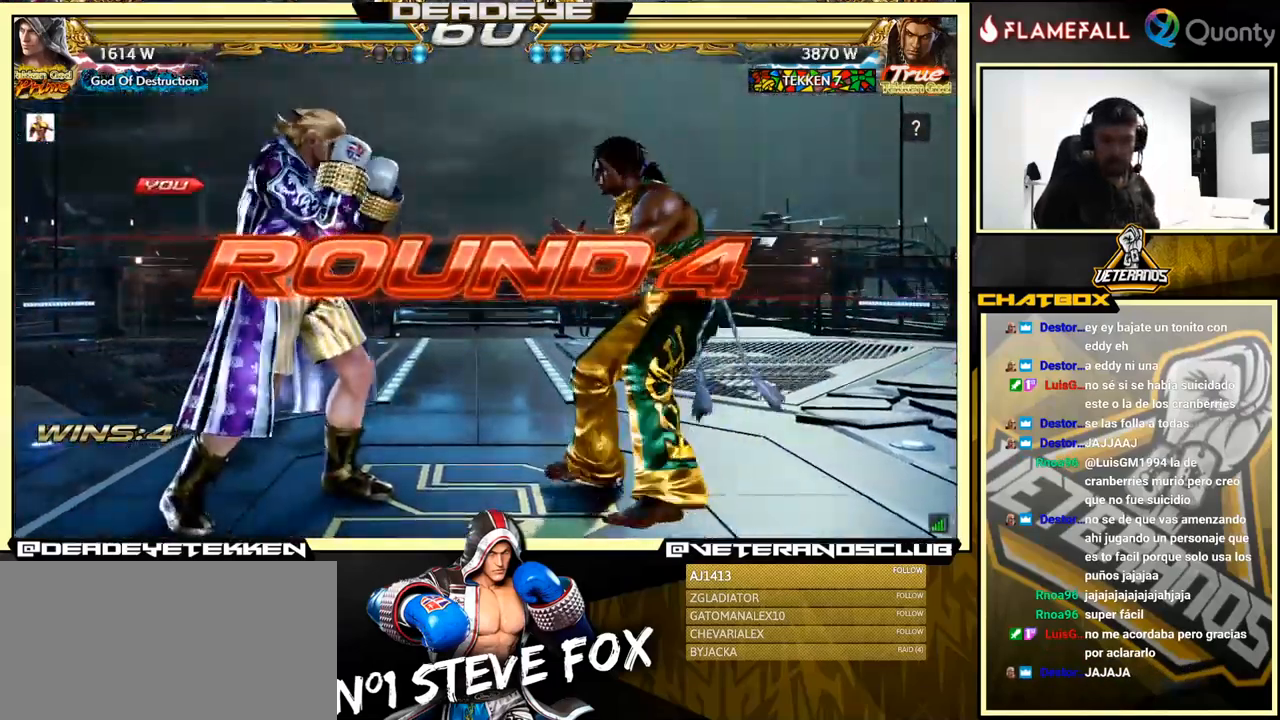
{"buttons": [], "left_stick": "center", "events": [[366, "left_stick", "center"]]}
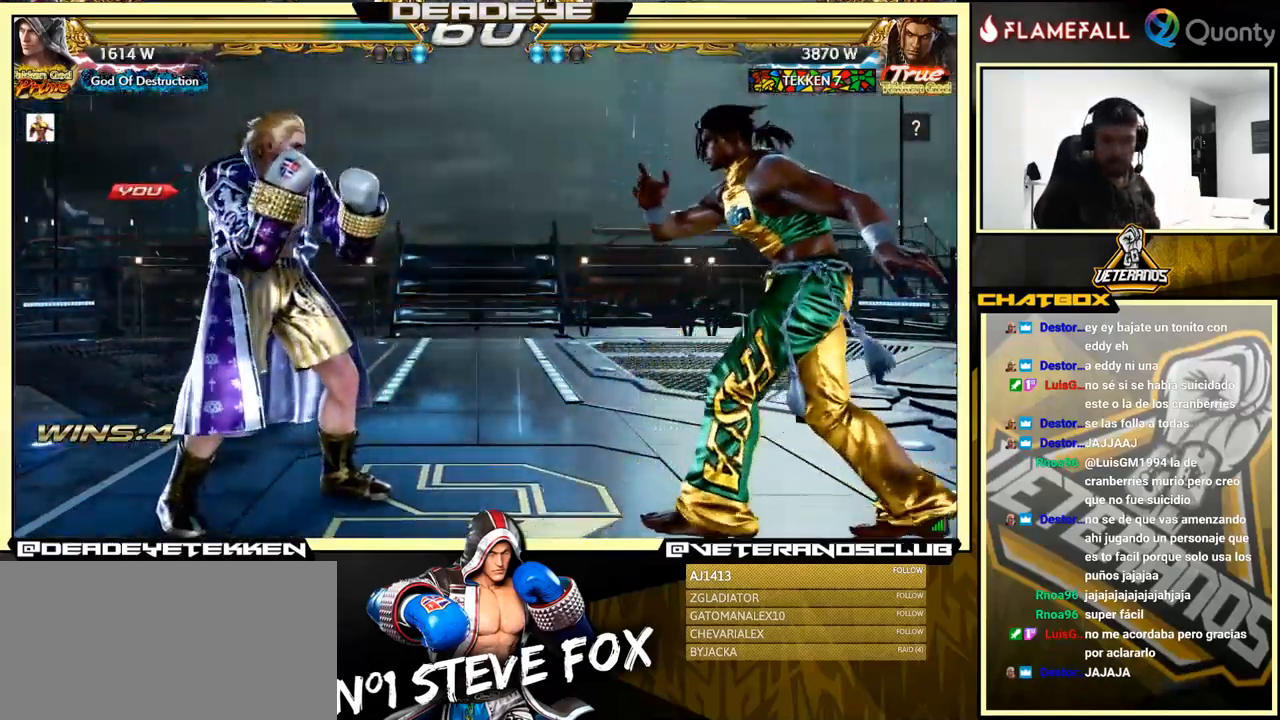
{"buttons": [], "left_stick": "center", "events": []}
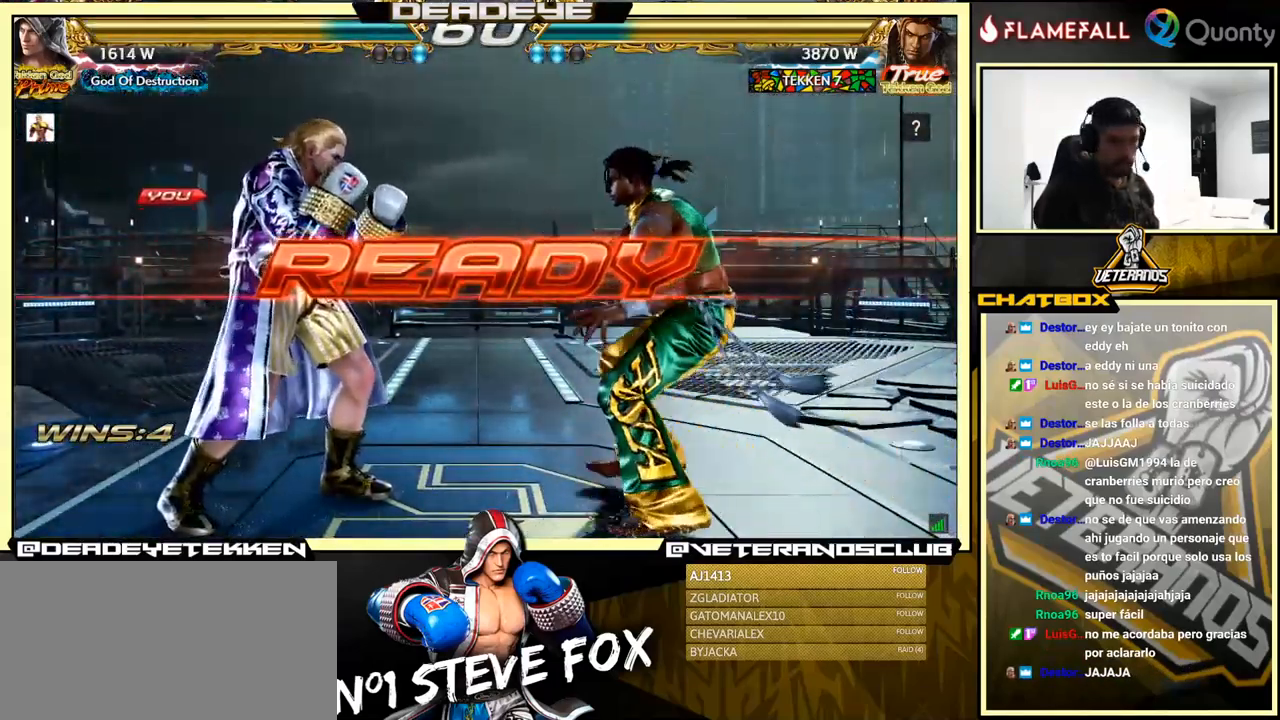
{"buttons": [], "left_stick": "center", "events": []}
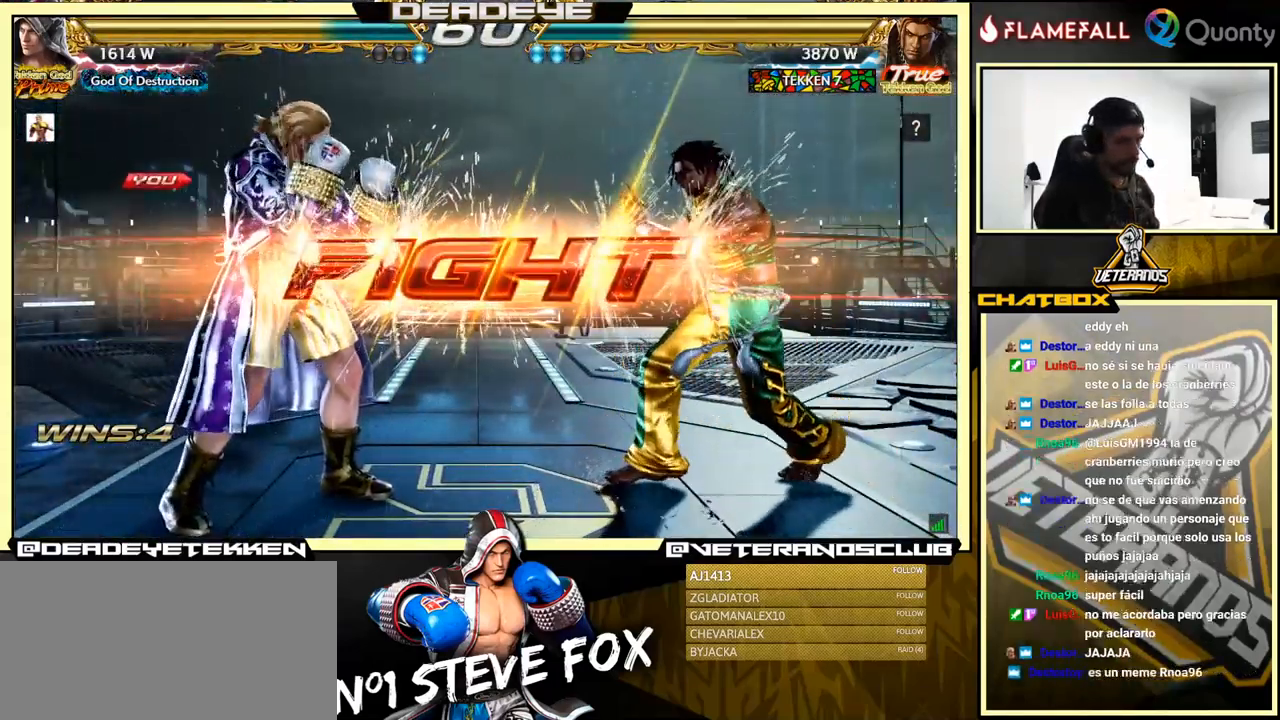
{"buttons": [], "left_stick": "center", "events": [[350, "SQUARE", "down"], [417, "SQUARE", "up"], [417, "TRIANGLE", "down"], [467, "TRIANGLE", "up"]]}
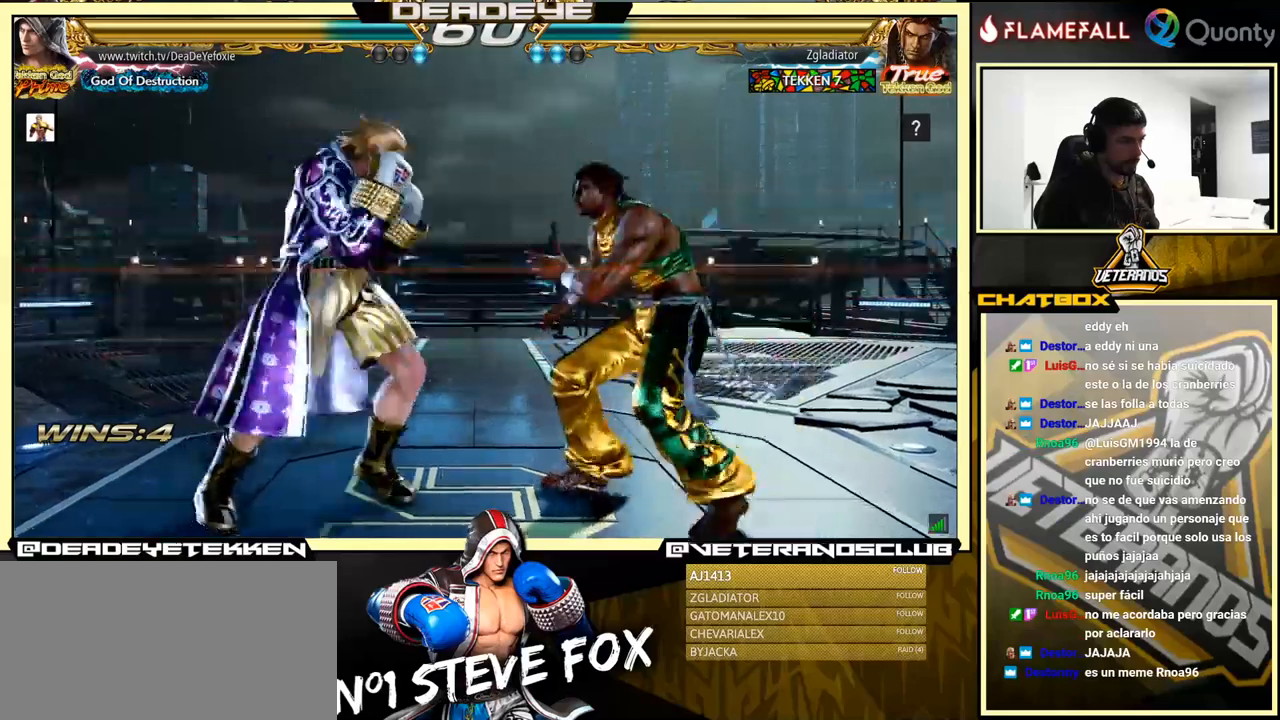
{"buttons": [], "left_stick": "right", "events": [[17, "SQUARE", "down"], [33, "left_stick", "right"], [50, "SQUARE", "up"], [100, "SQUARE", "down"], [250, "SQUARE", "up"]]}
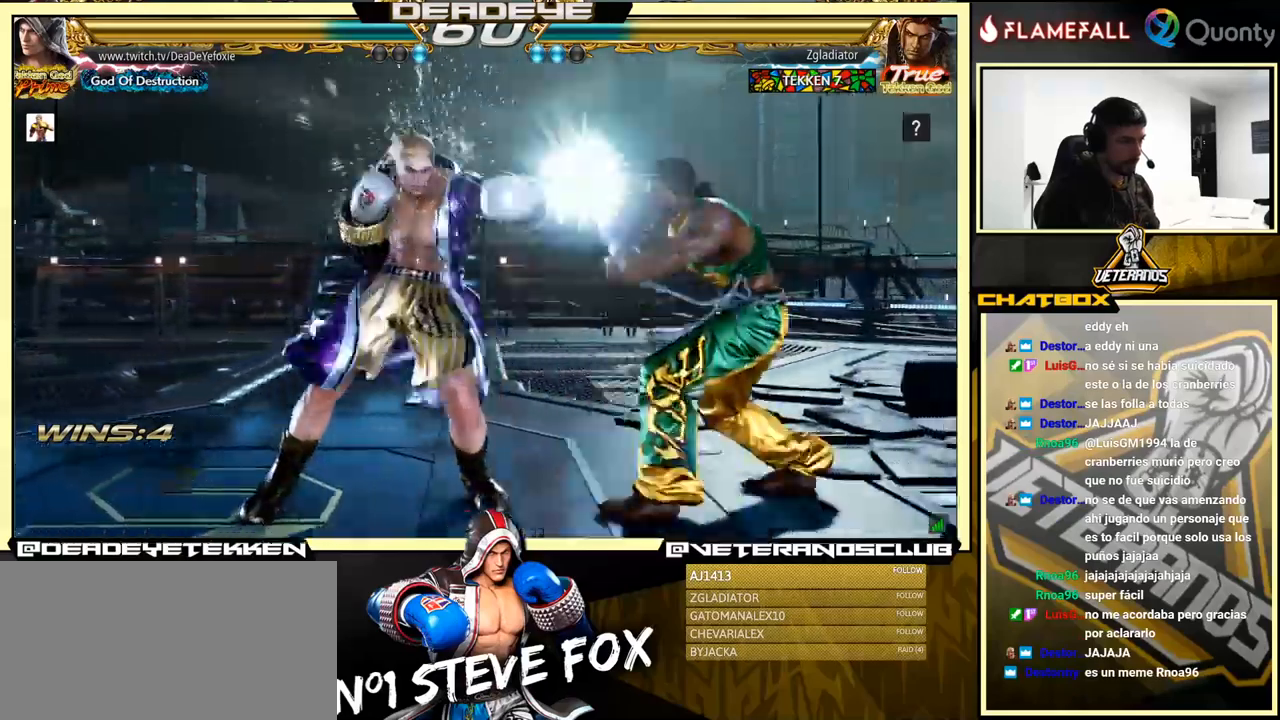
{"buttons": [], "left_stick": "center", "events": [[50, "left_stick", "center"], [183, "left_stick", "down"], [200, "SQUARE", "down"], [350, "SQUARE", "up"], [350, "left_stick", "center"]]}